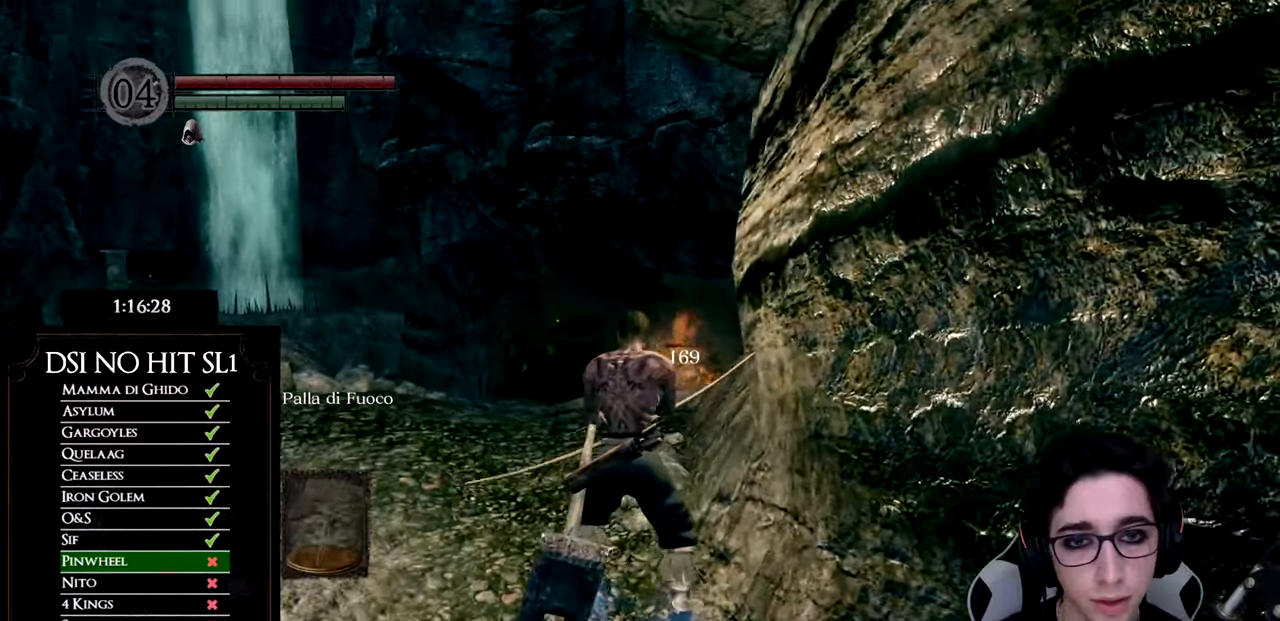
Gameplay with a controller (Xbox layout); each line is a JSON object with the inputs held at the frame after it. "events" lists button and stick changes between this image and that frame as [ms after this image, input, new state], when the widget could be followed in between.
{"buttons": [], "left_stick": "center", "right_stick": "up-right", "events": [[16, "L1", "down"], [133, "L1", "up"]]}
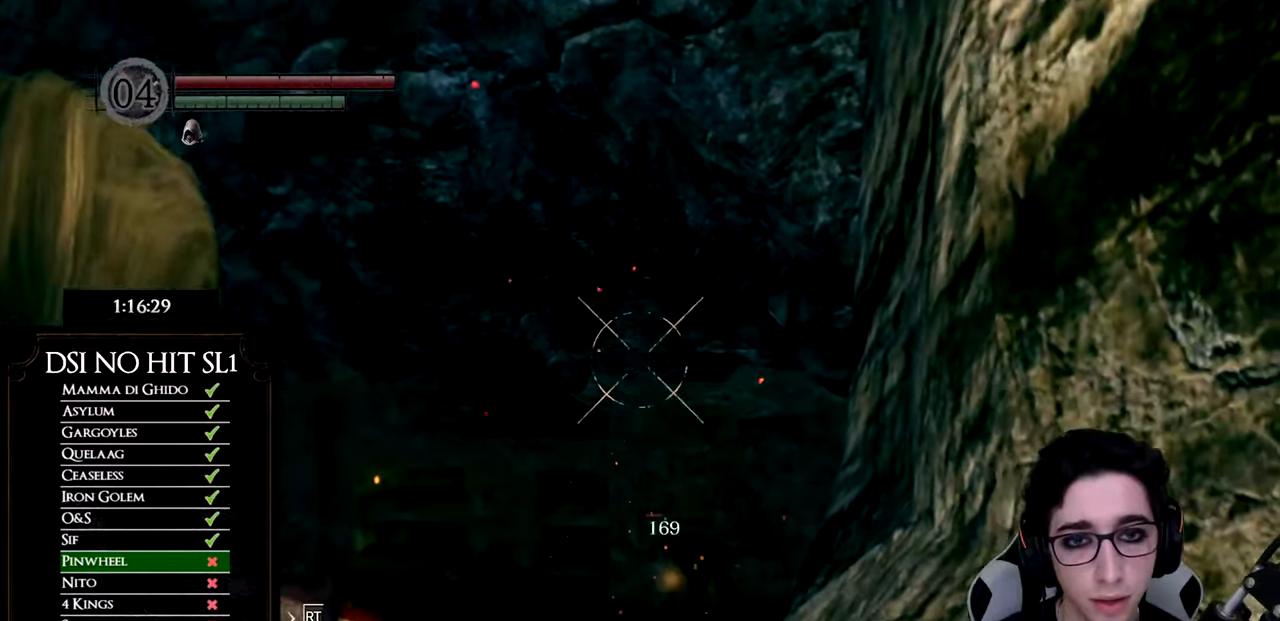
{"buttons": [], "left_stick": "center", "right_stick": "center", "events": [[217, "right_stick", "up"], [450, "right_stick", "center"]]}
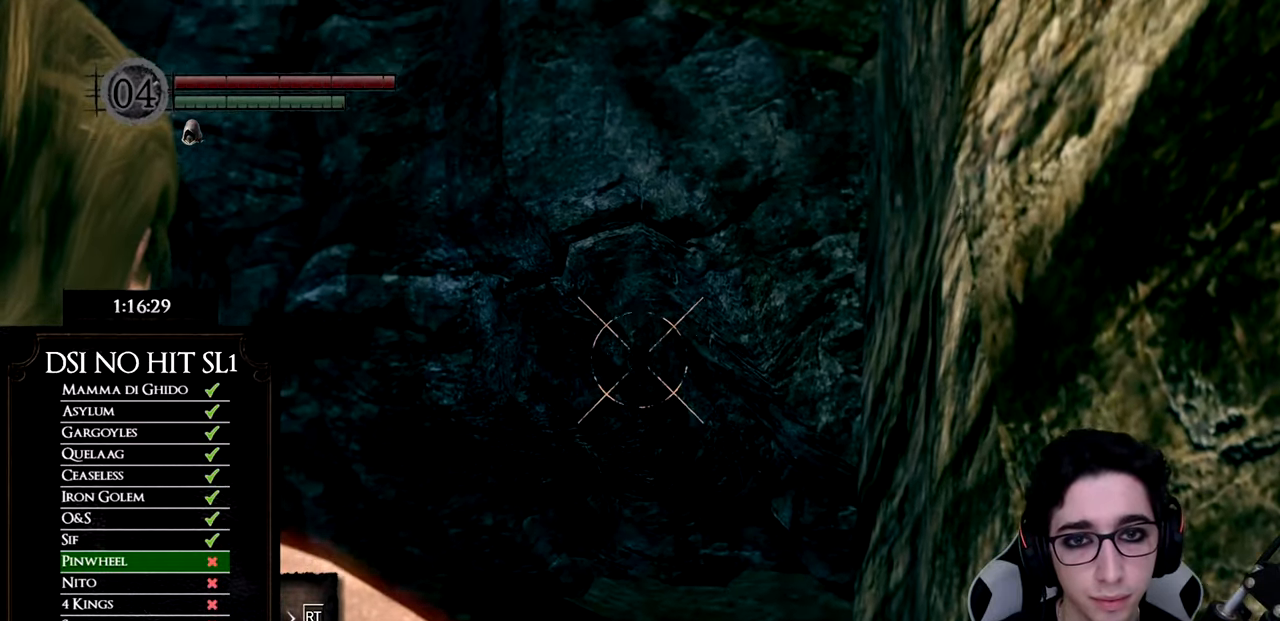
{"buttons": [], "left_stick": "center", "right_stick": "center", "events": [[50, "right_stick", "up"], [166, "right_stick", "center"], [333, "right_stick", "up-right"], [433, "right_stick", "center"]]}
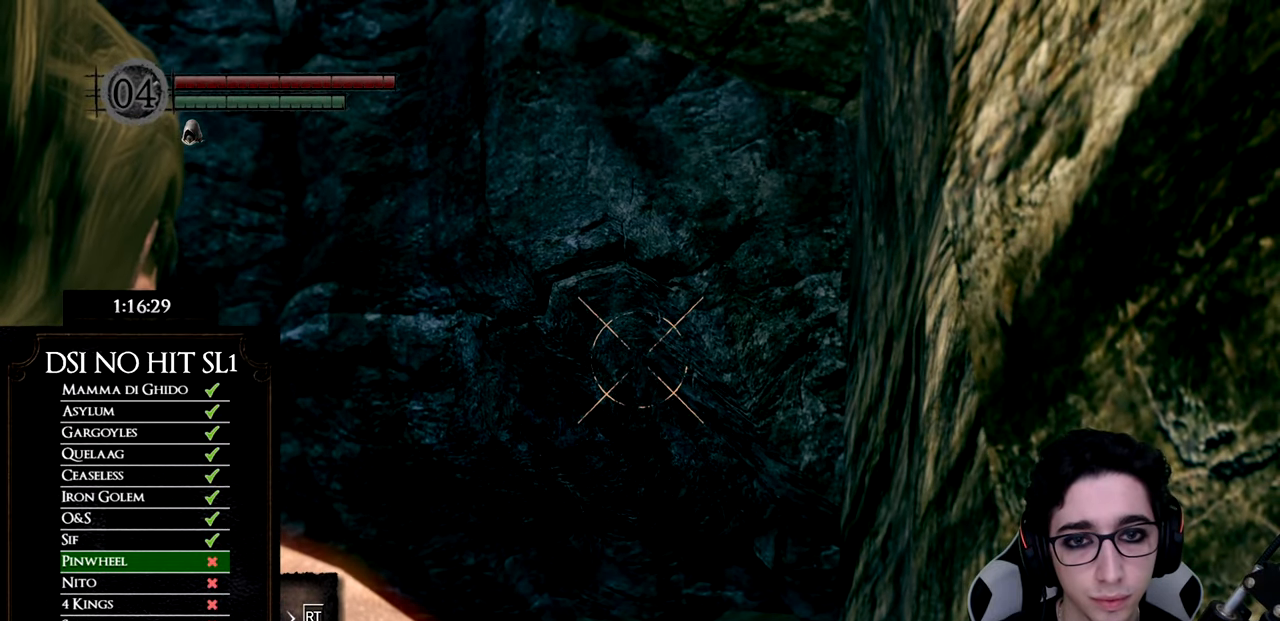
{"buttons": ["L1"], "left_stick": "center", "right_stick": "center", "events": [[400, "L1", "down"]]}
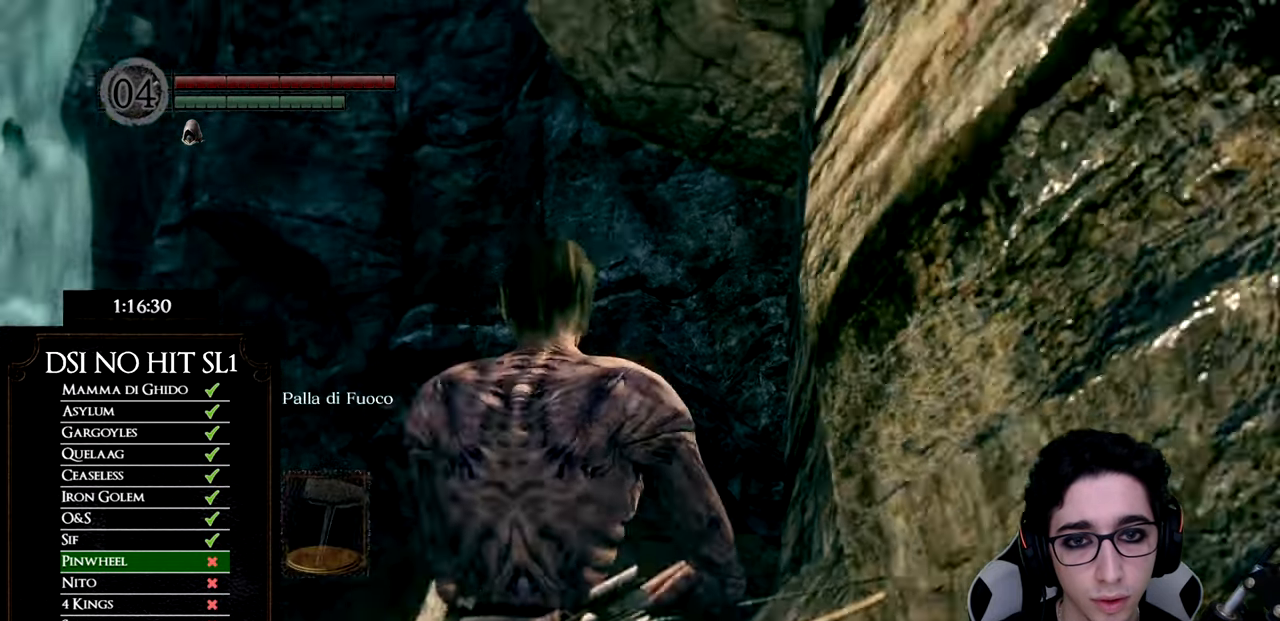
{"buttons": [], "left_stick": "center", "right_stick": "center", "events": [[33, "L1", "up"], [66, "X", "down"], [183, "X", "up"]]}
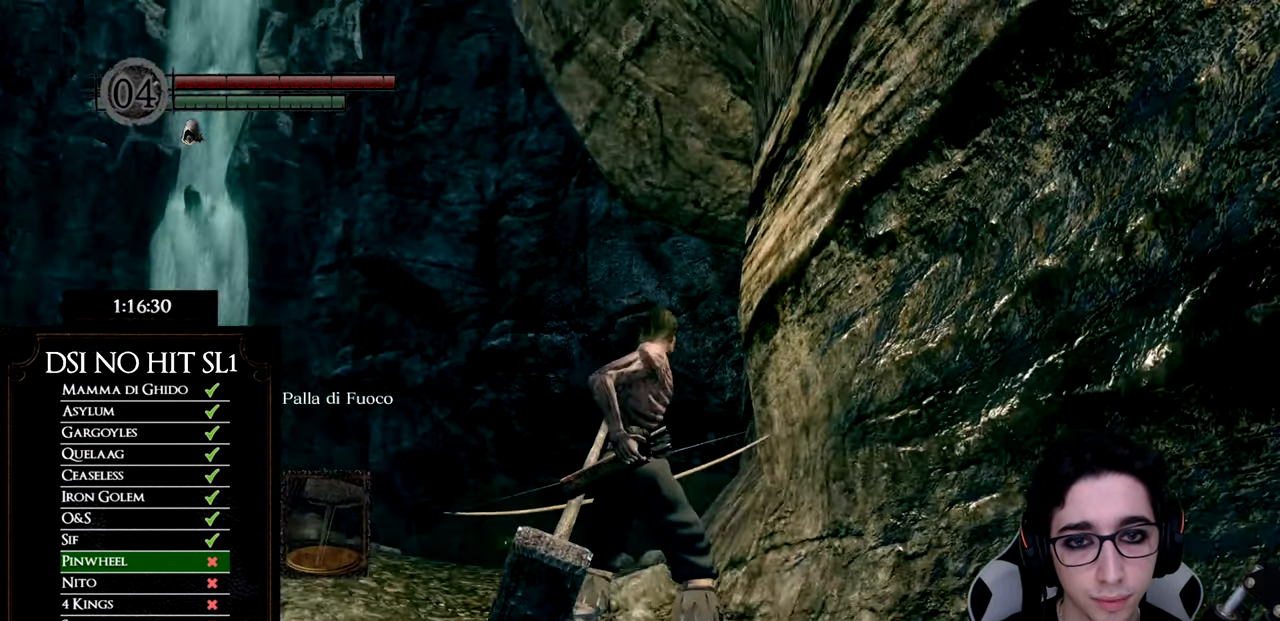
{"buttons": [], "left_stick": "center", "right_stick": "center", "events": []}
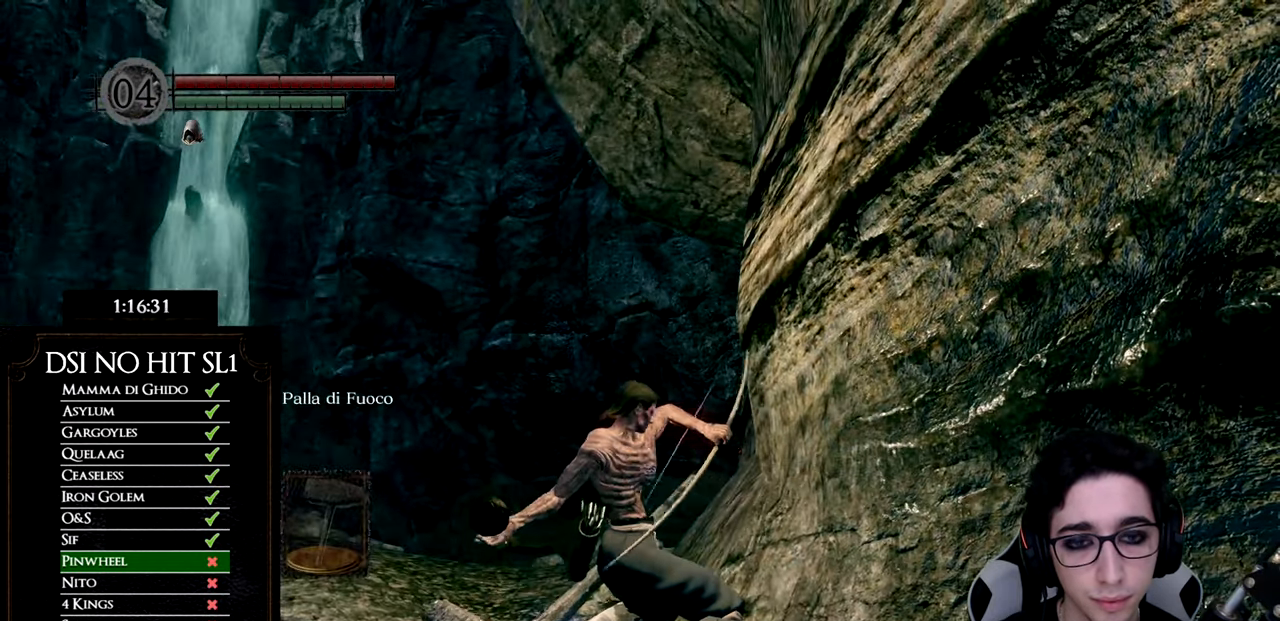
{"buttons": [], "left_stick": "center", "right_stick": "down", "events": [[483, "right_stick", "down"]]}
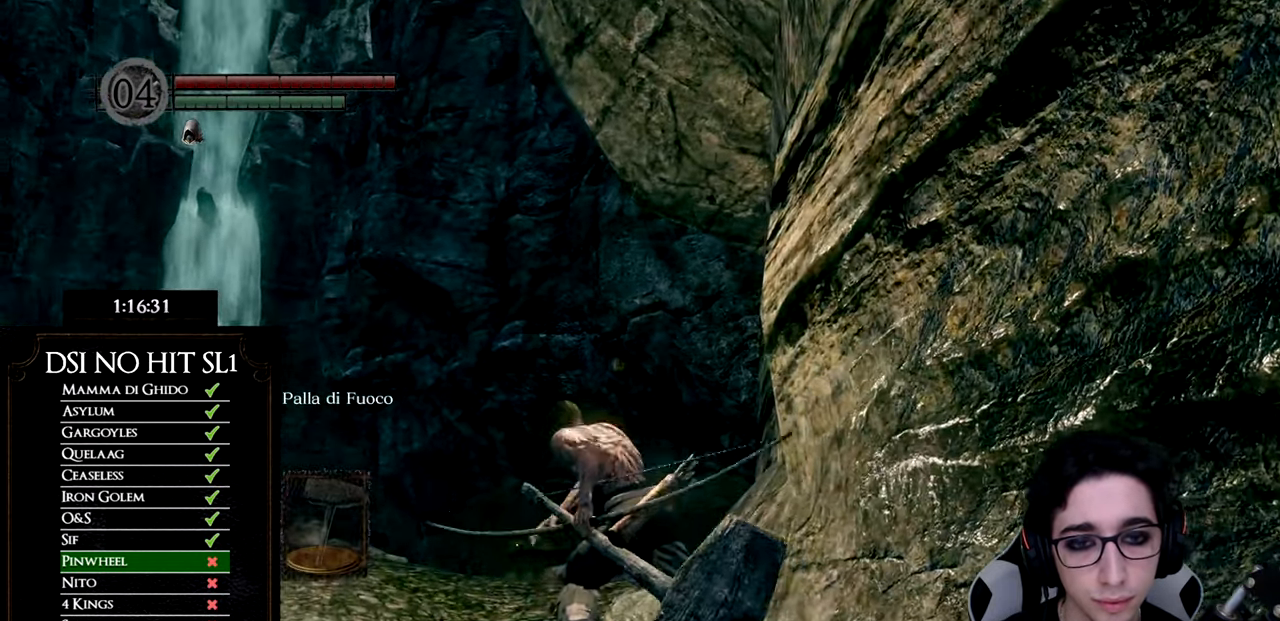
{"buttons": [], "left_stick": "down", "right_stick": "center", "events": [[200, "right_stick", "center"], [367, "left_stick", "down"]]}
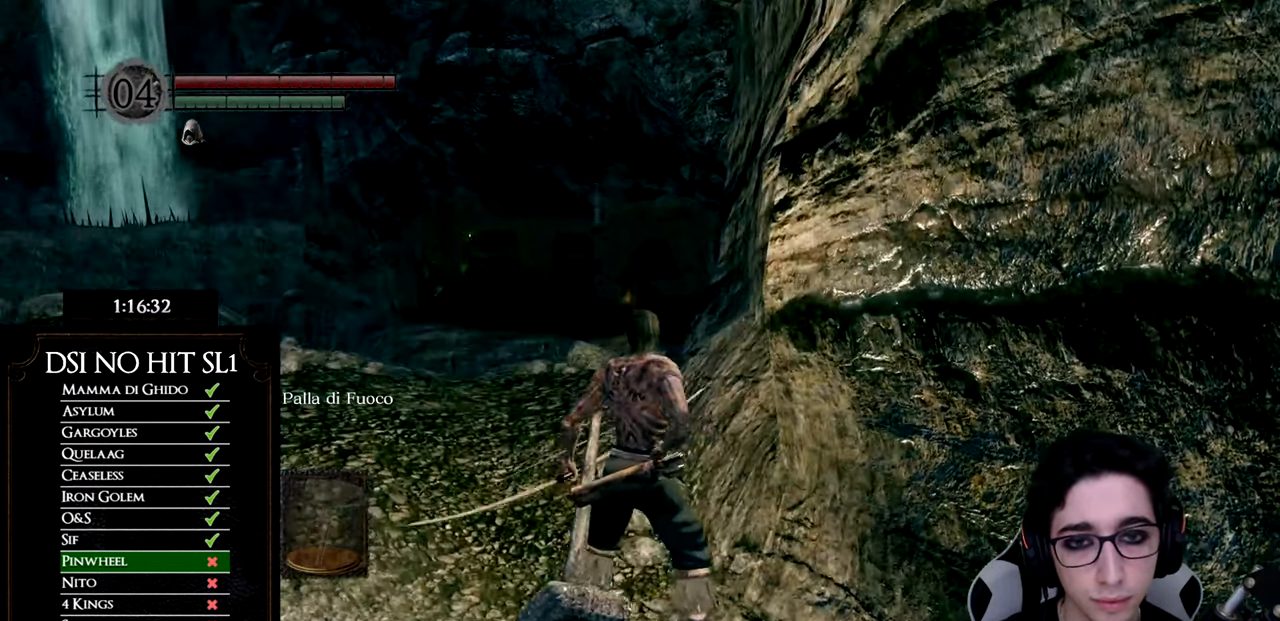
{"buttons": [], "left_stick": "center", "right_stick": "center", "events": [[350, "left_stick", "center"]]}
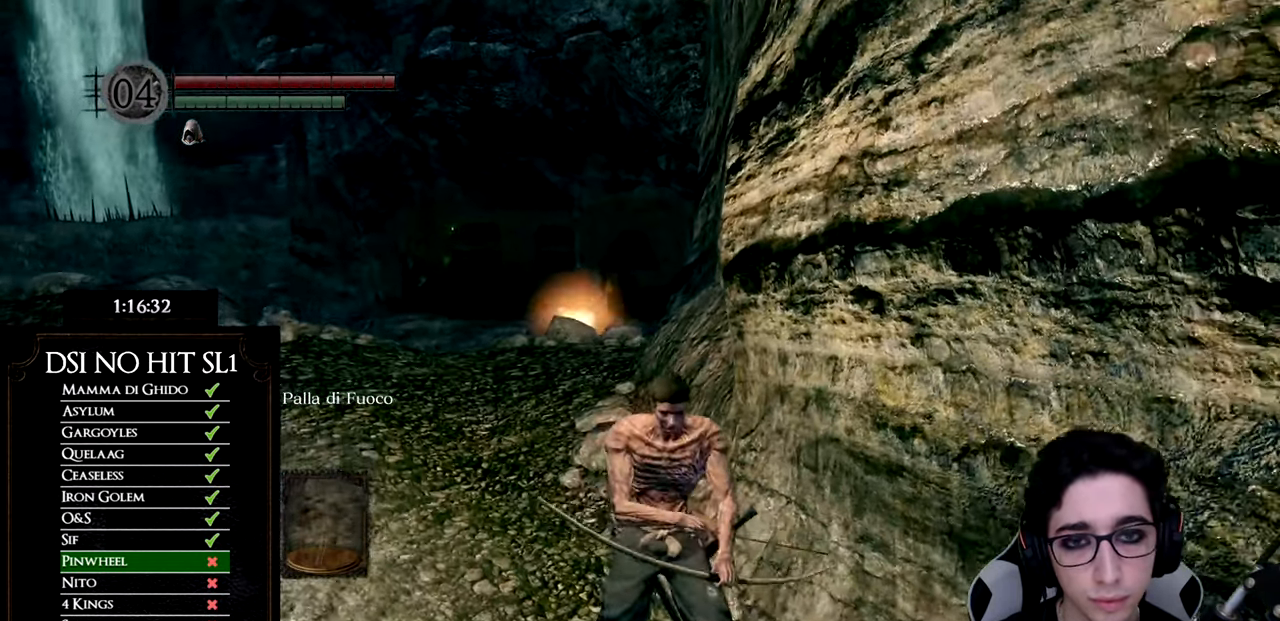
{"buttons": [], "left_stick": "center", "right_stick": "center", "events": [[234, "left_stick", "up"], [334, "left_stick", "center"]]}
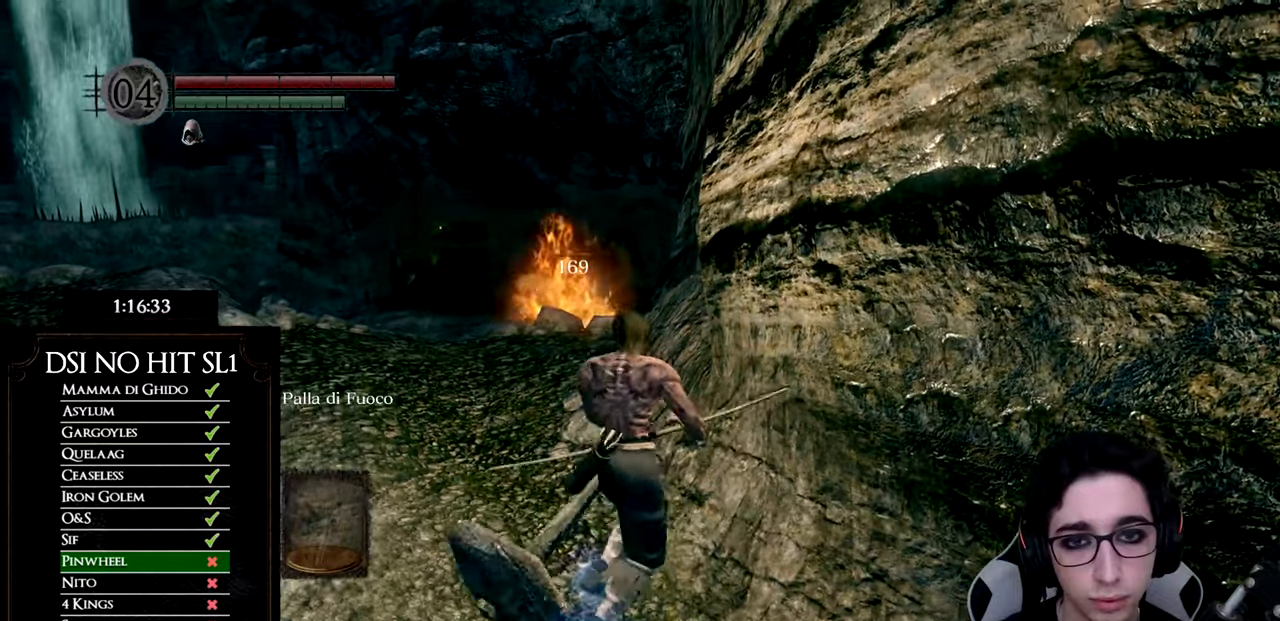
{"buttons": [], "left_stick": "center", "right_stick": "center", "events": [[183, "right_stick", "down-left"], [233, "left_stick", "up"], [333, "right_stick", "center"], [367, "left_stick", "center"]]}
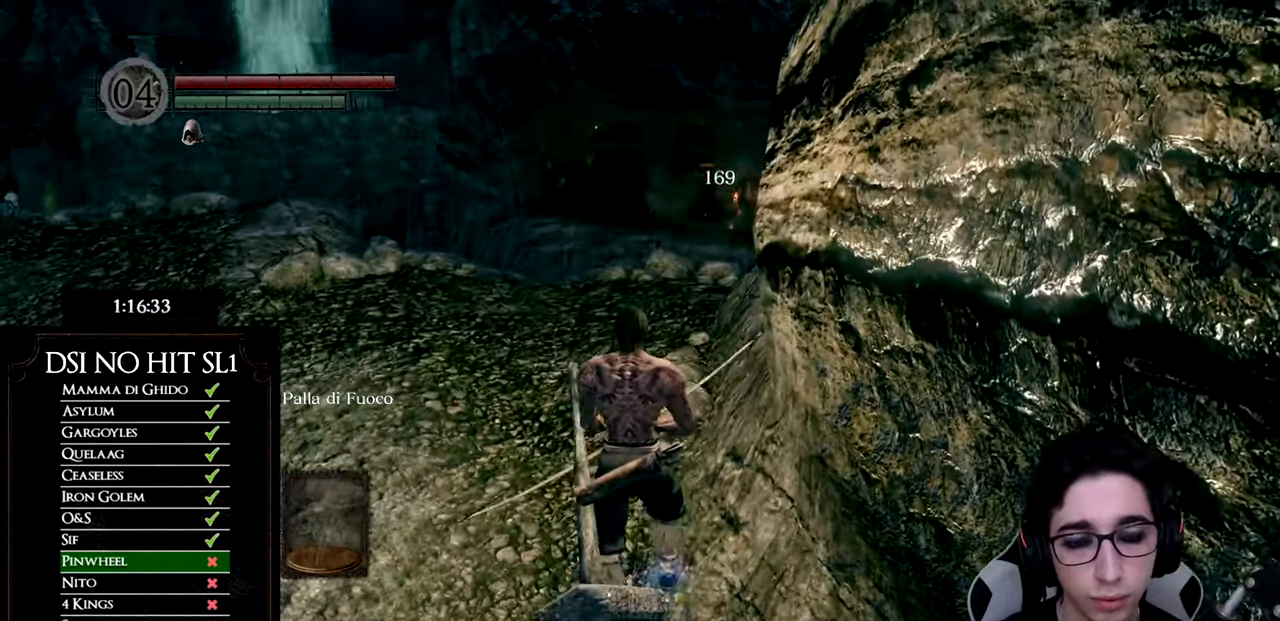
{"buttons": [], "left_stick": "center", "right_stick": "center", "events": []}
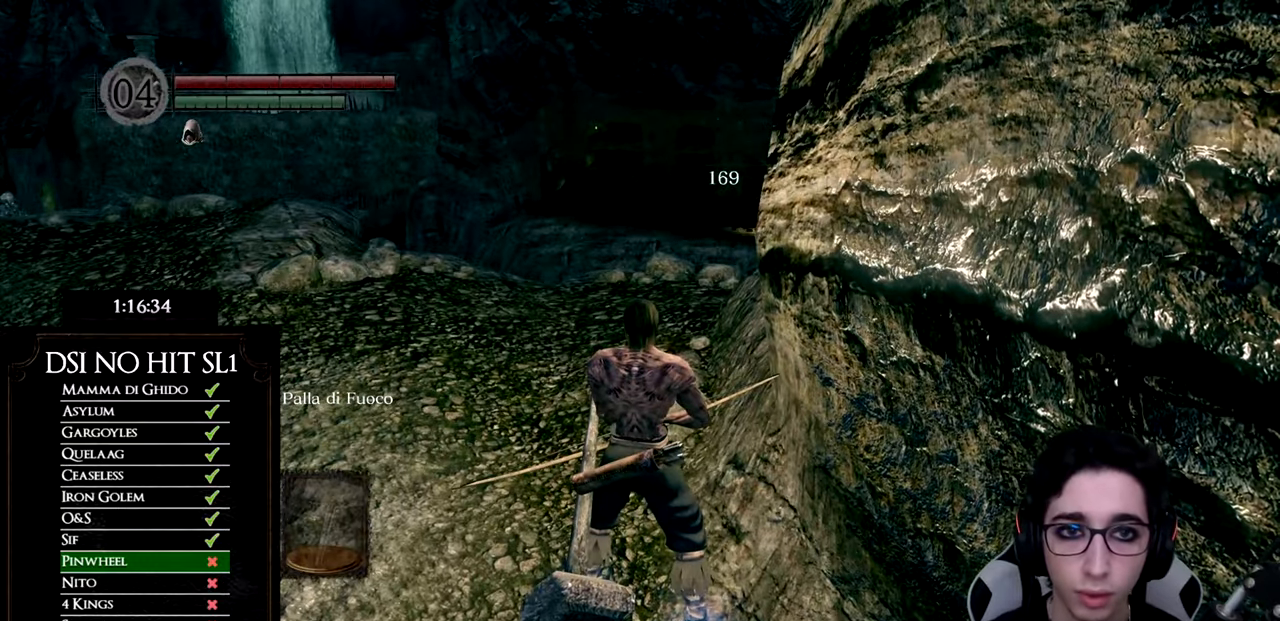
{"buttons": [], "left_stick": "center", "right_stick": "center", "events": []}
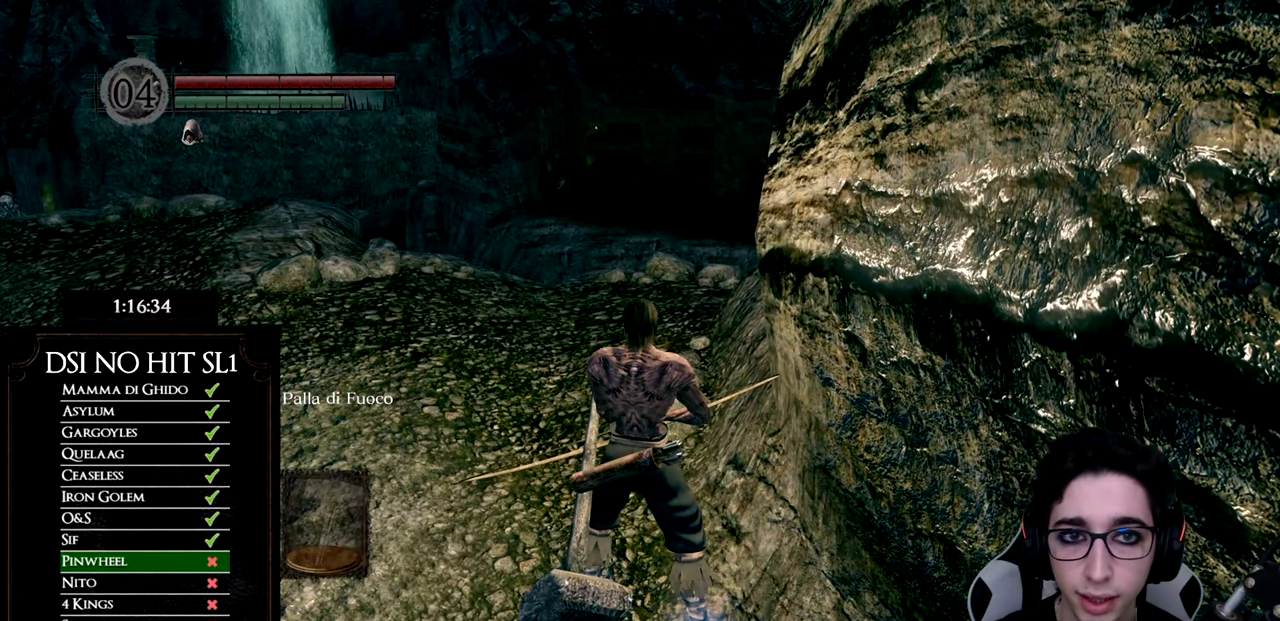
{"buttons": [], "left_stick": "center", "right_stick": "center", "events": []}
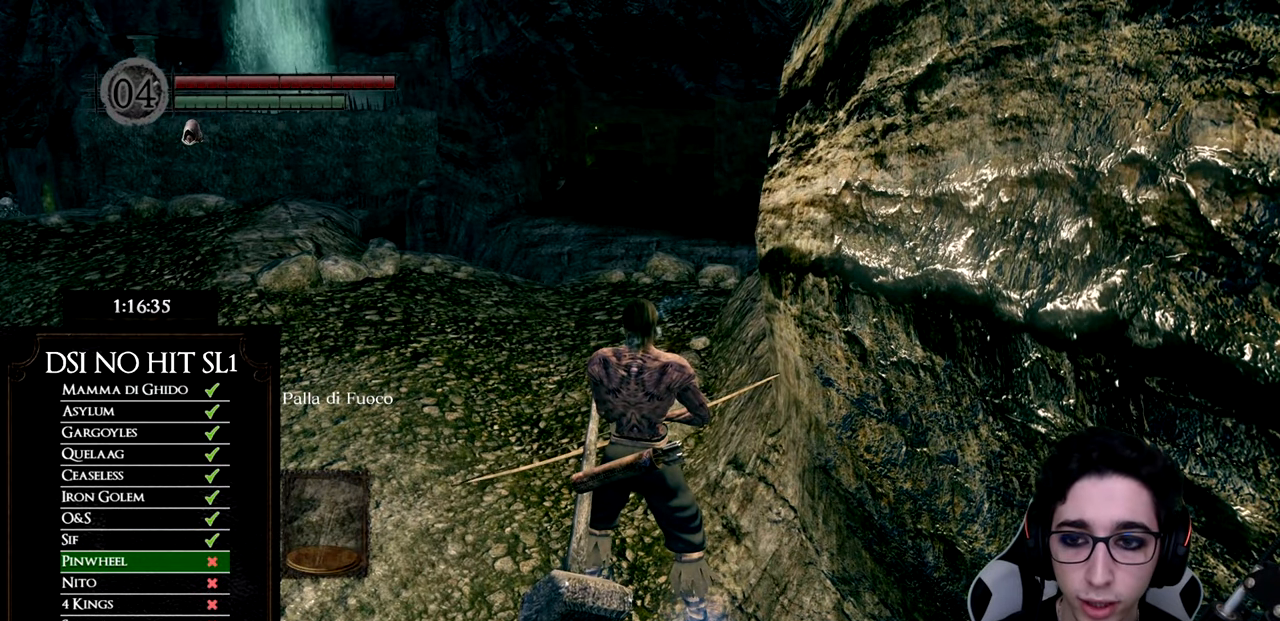
{"buttons": [], "left_stick": "center", "right_stick": "center", "events": [[333, "DPAD_LEFT", "down"], [417, "DPAD_LEFT", "up"]]}
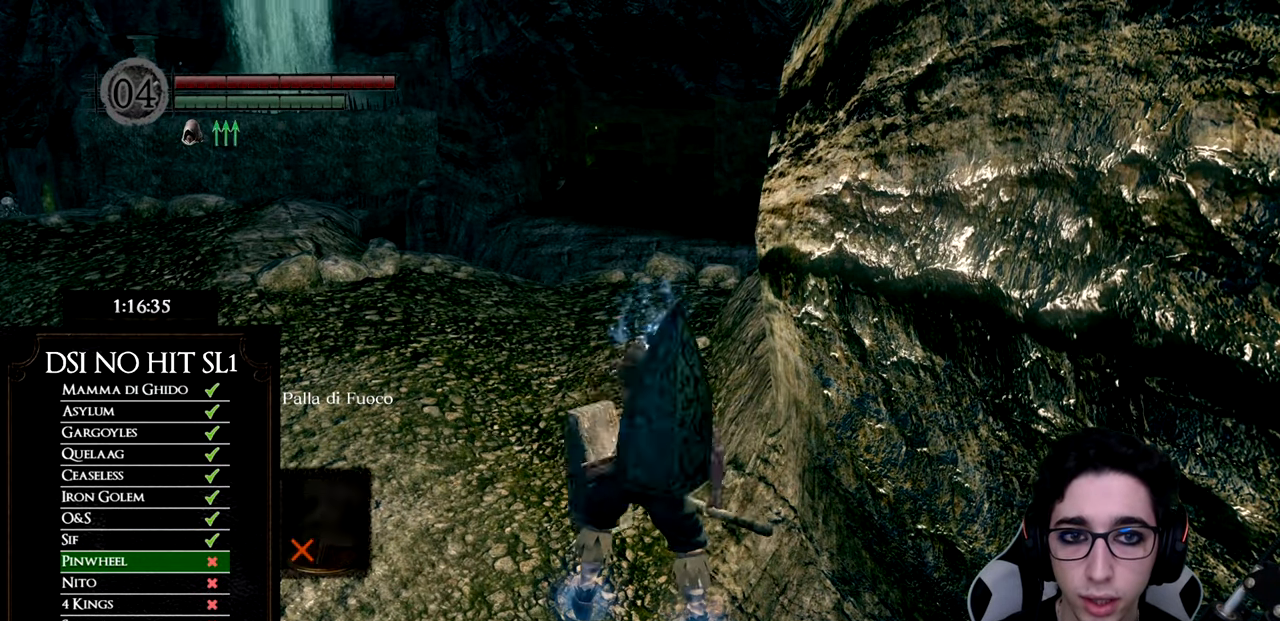
{"buttons": ["B", "Y"], "left_stick": "up-left", "right_stick": "center", "events": [[34, "right_stick", "down-left"], [84, "left_stick", "up-left"], [217, "right_stick", "center"], [367, "B", "down"], [484, "Y", "down"]]}
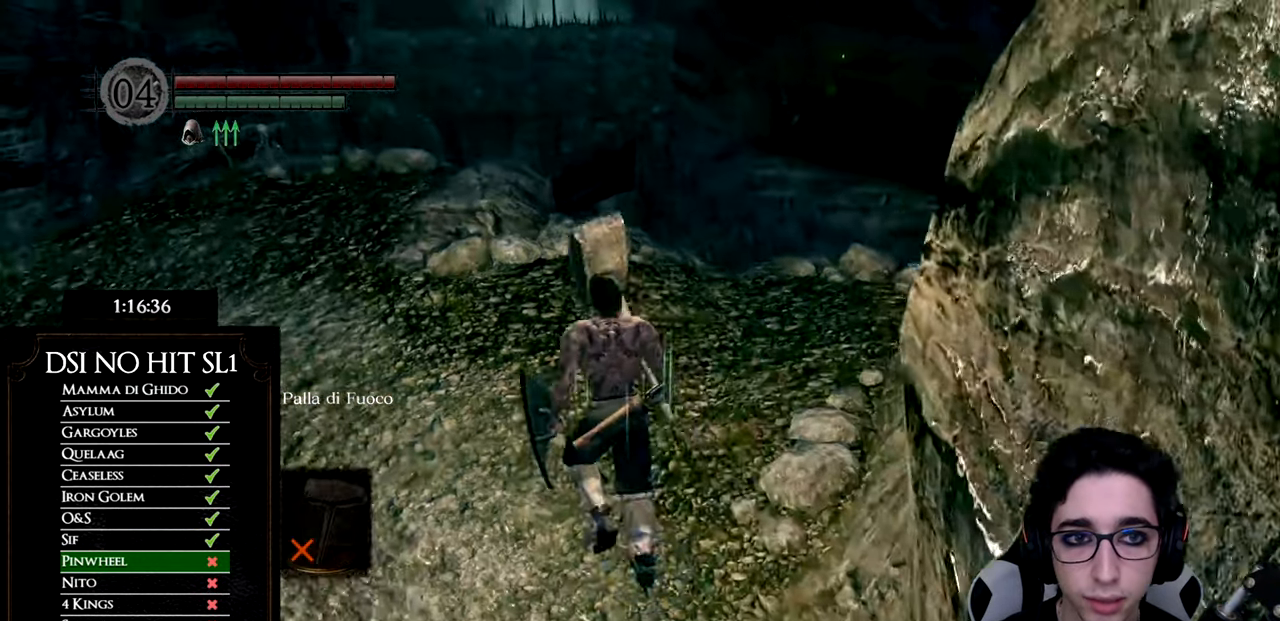
{"buttons": ["B"], "left_stick": "up-left", "right_stick": "center", "events": [[150, "Y", "up"]]}
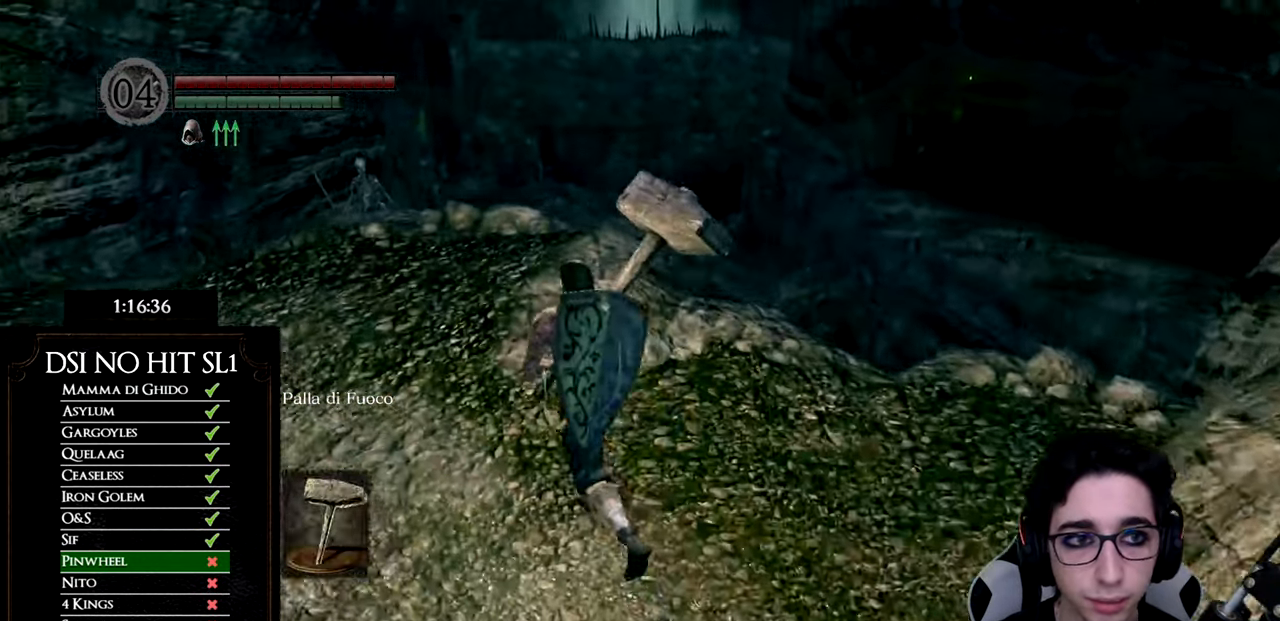
{"buttons": [], "left_stick": "up", "right_stick": "down", "events": [[184, "left_stick", "up"], [334, "B", "up"], [434, "right_stick", "down"]]}
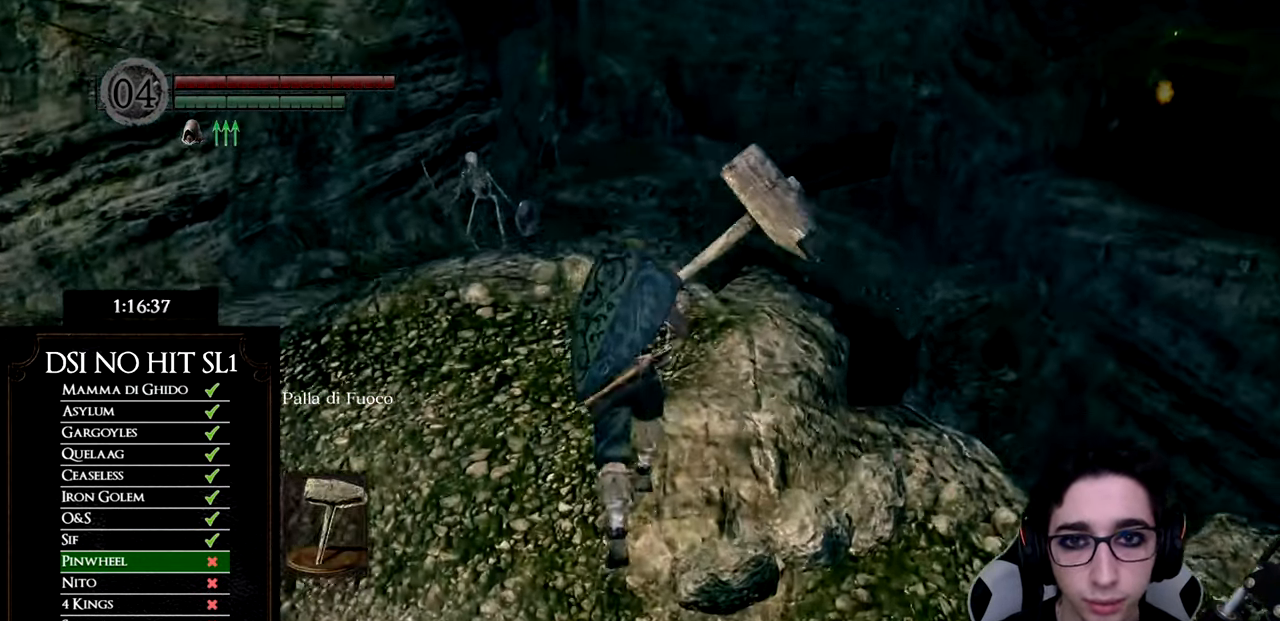
{"buttons": [], "left_stick": "center", "right_stick": "center", "events": [[117, "right_stick", "center"], [350, "right_stick", "down"], [384, "left_stick", "center"], [484, "right_stick", "center"]]}
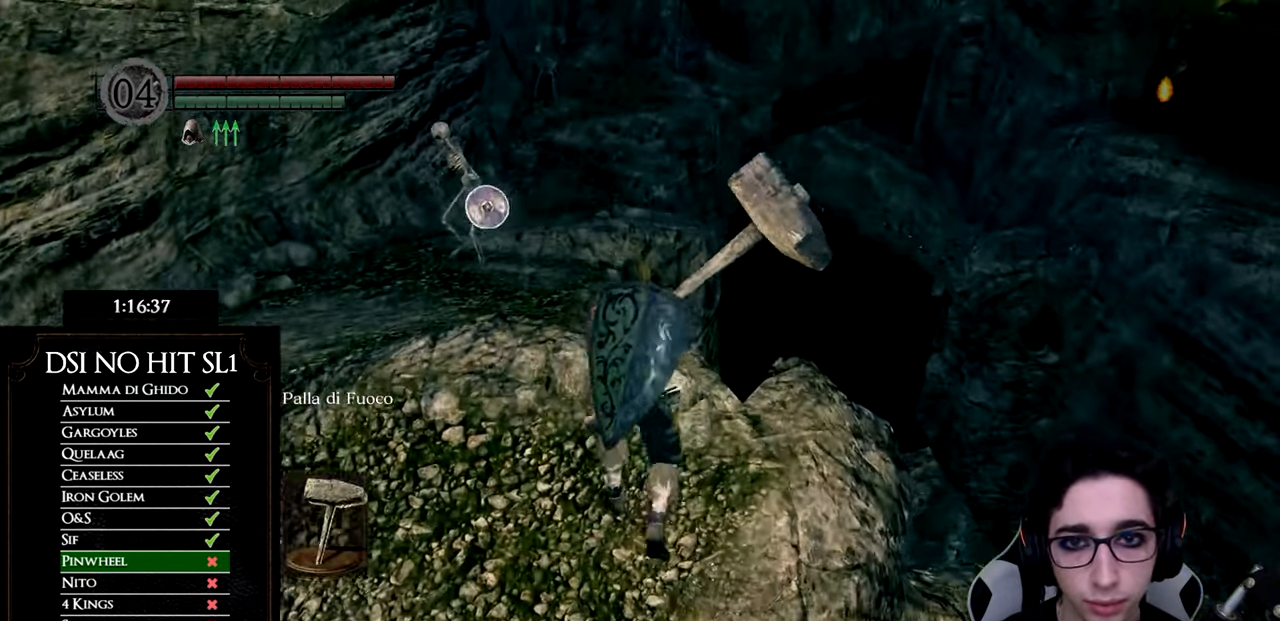
{"buttons": [], "left_stick": "center", "right_stick": "center", "events": [[134, "left_stick", "up-left"], [417, "left_stick", "center"]]}
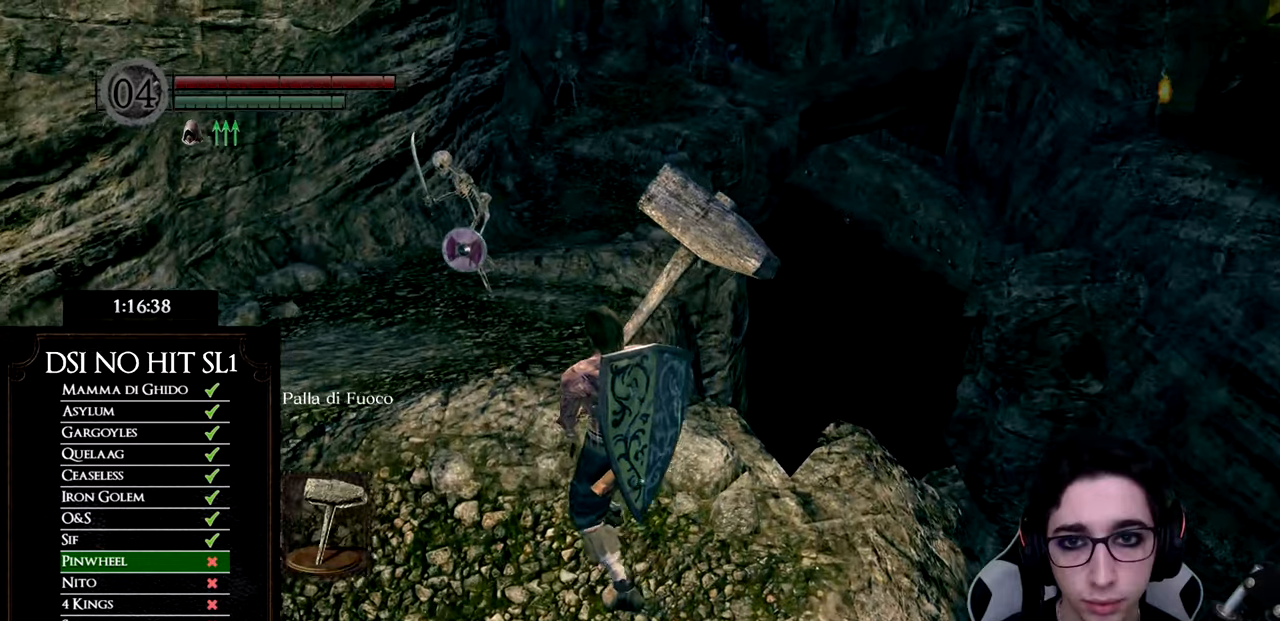
{"buttons": [], "left_stick": "up-left", "right_stick": "center", "events": [[67, "left_stick", "up-left"], [267, "left_stick", "center"], [384, "left_stick", "up-left"]]}
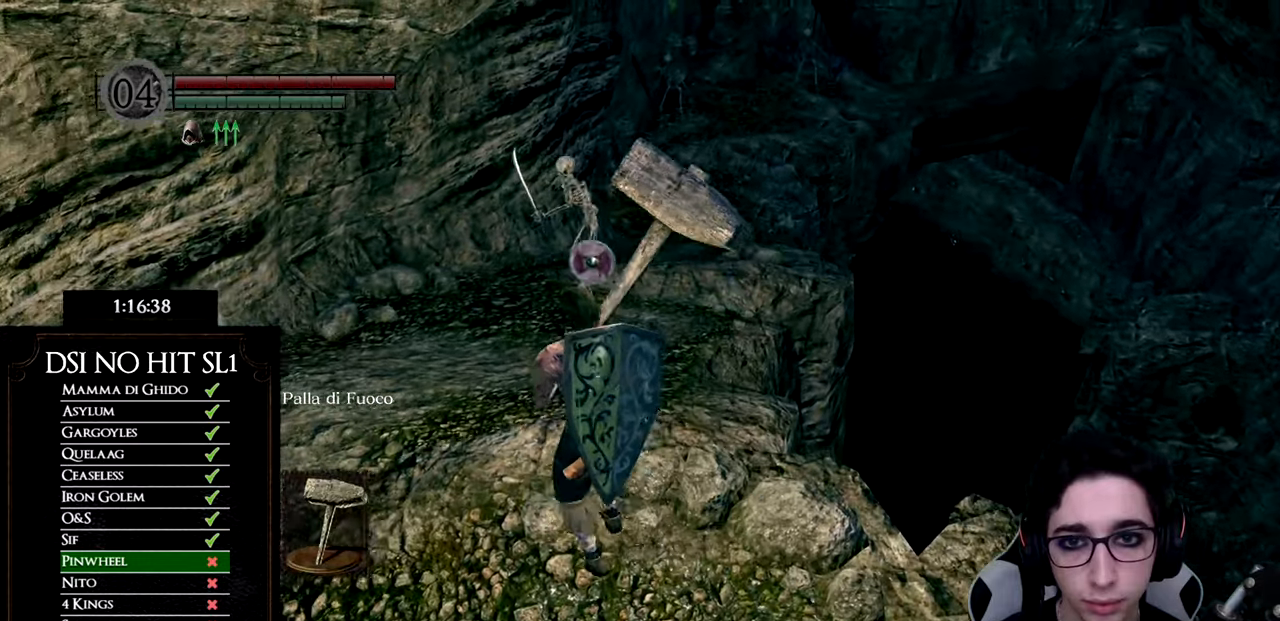
{"buttons": [], "left_stick": "down-right", "right_stick": "center", "events": [[16, "left_stick", "center"], [266, "left_stick", "down-right"]]}
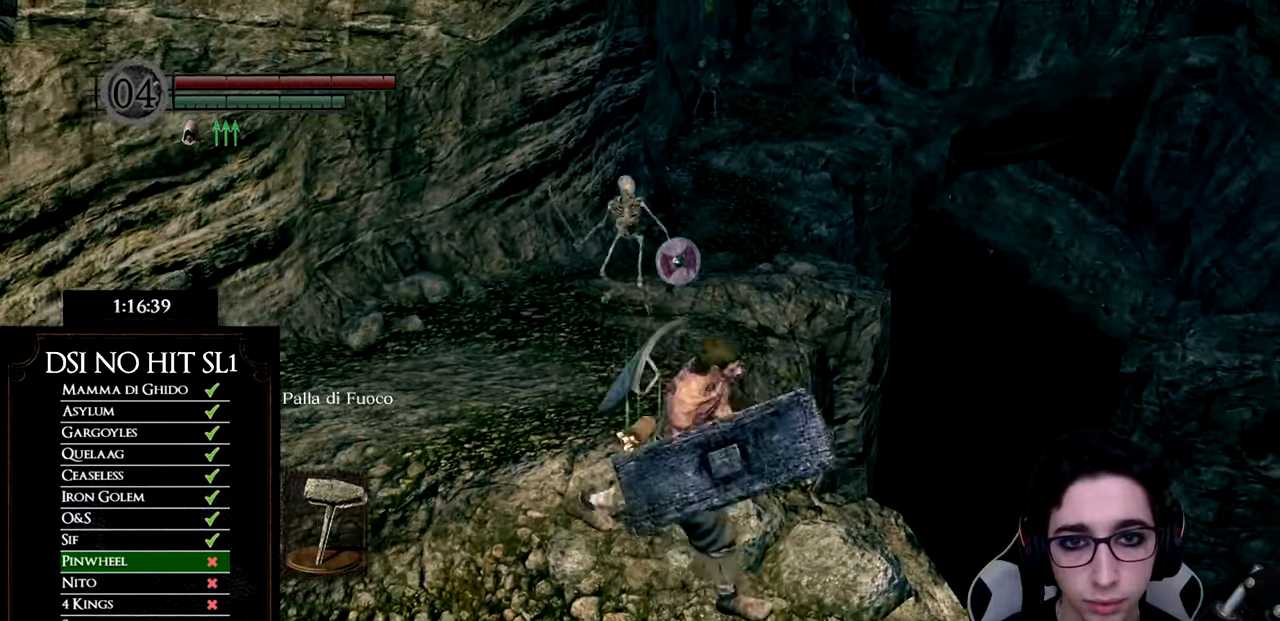
{"buttons": [], "left_stick": "center", "right_stick": "center", "events": [[167, "left_stick", "center"], [234, "right_stick", "left"], [284, "left_stick", "down-right"], [384, "right_stick", "center"], [484, "left_stick", "center"]]}
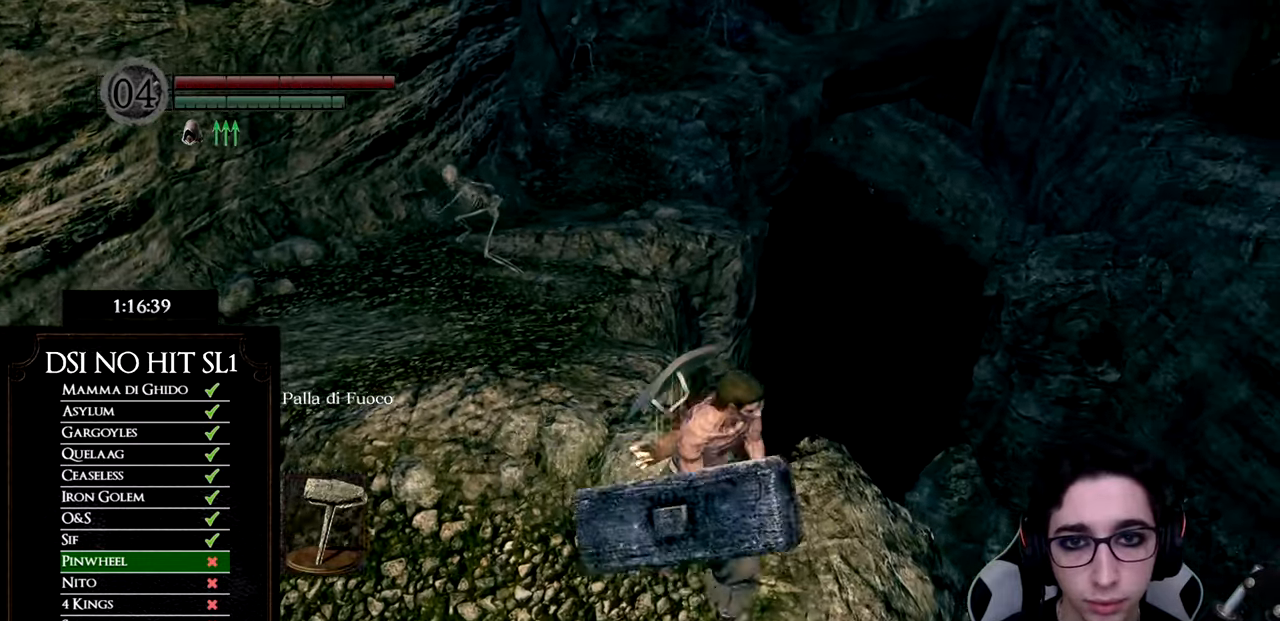
{"buttons": [], "left_stick": "center", "right_stick": "center", "events": [[233, "left_stick", "up-left"], [450, "left_stick", "center"]]}
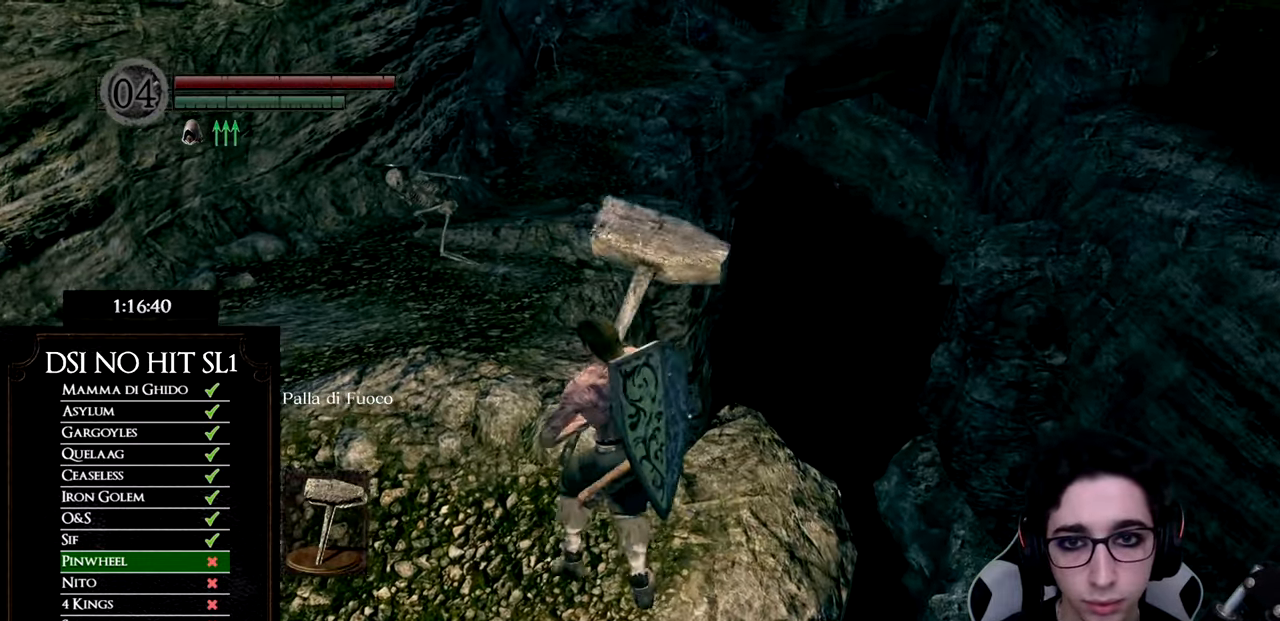
{"buttons": [], "left_stick": "down", "right_stick": "center", "events": [[417, "left_stick", "down"]]}
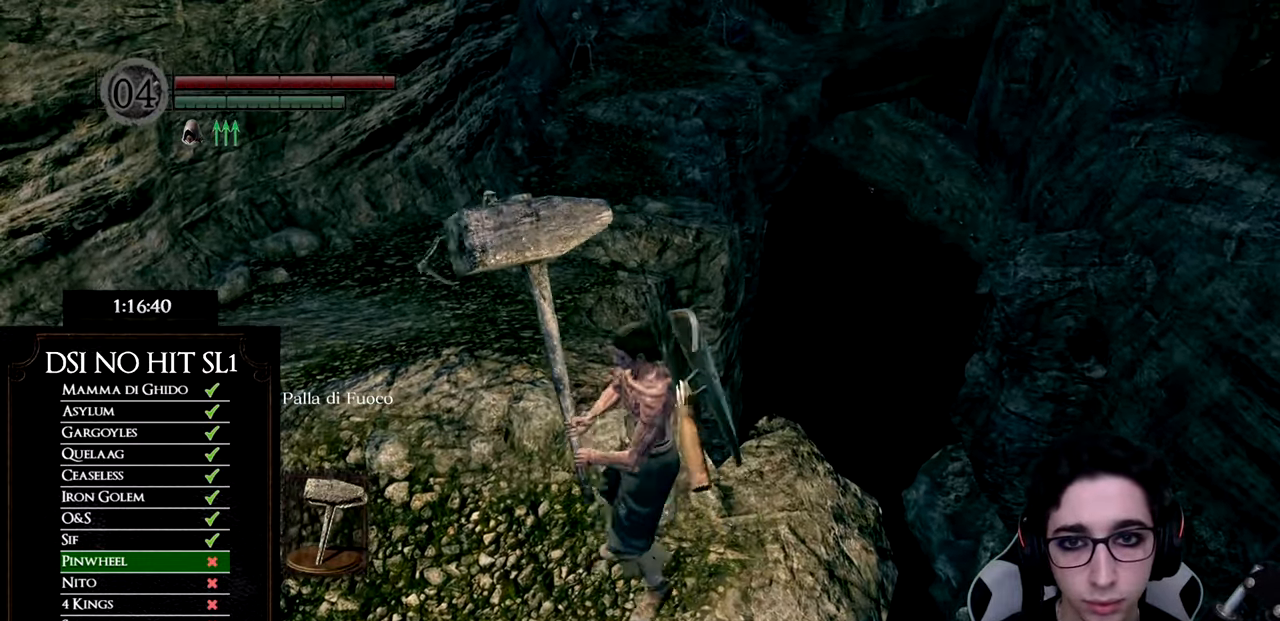
{"buttons": [], "left_stick": "center", "right_stick": "center", "events": [[166, "right_stick", "up-left"], [367, "right_stick", "center"], [467, "left_stick", "center"]]}
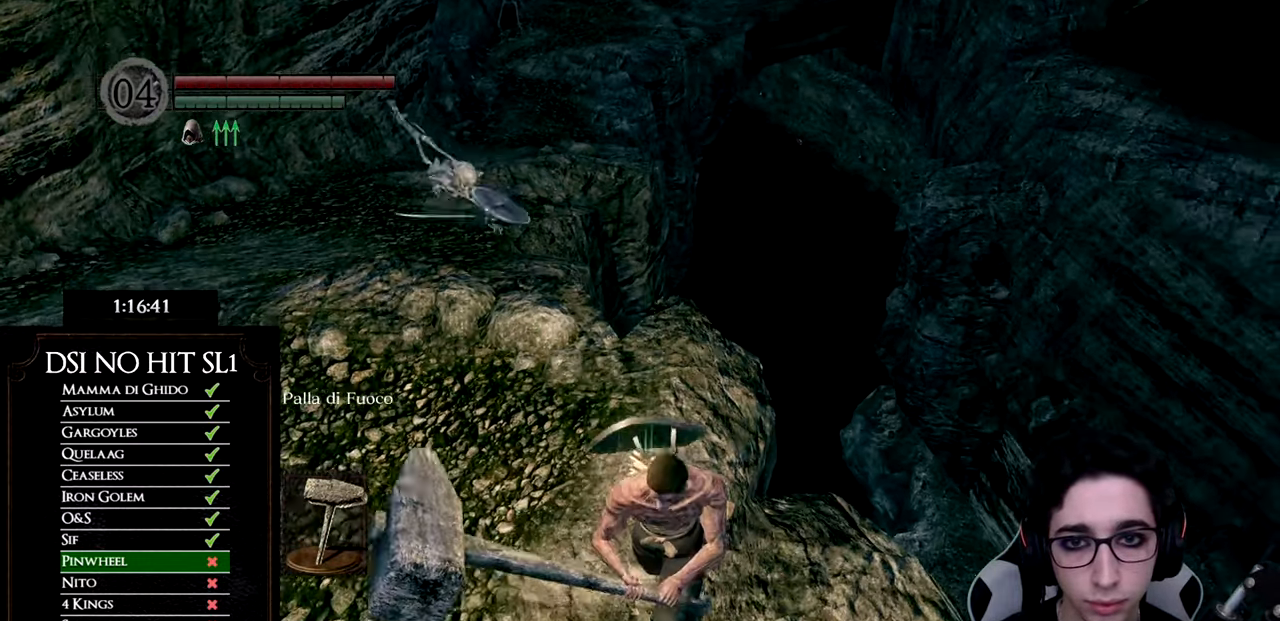
{"buttons": [], "left_stick": "up-left", "right_stick": "center", "events": [[100, "left_stick", "up-left"], [250, "left_stick", "center"], [417, "left_stick", "up-left"]]}
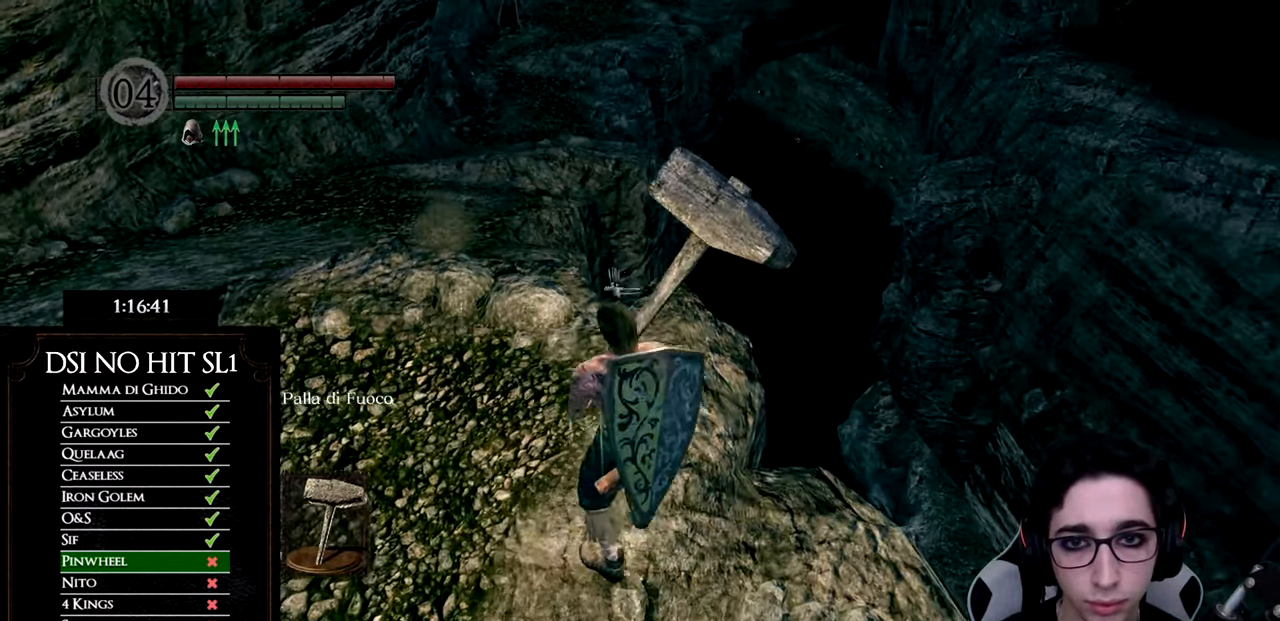
{"buttons": [], "left_stick": "up-left", "right_stick": "center", "events": [[183, "right_stick", "up"], [317, "right_stick", "center"]]}
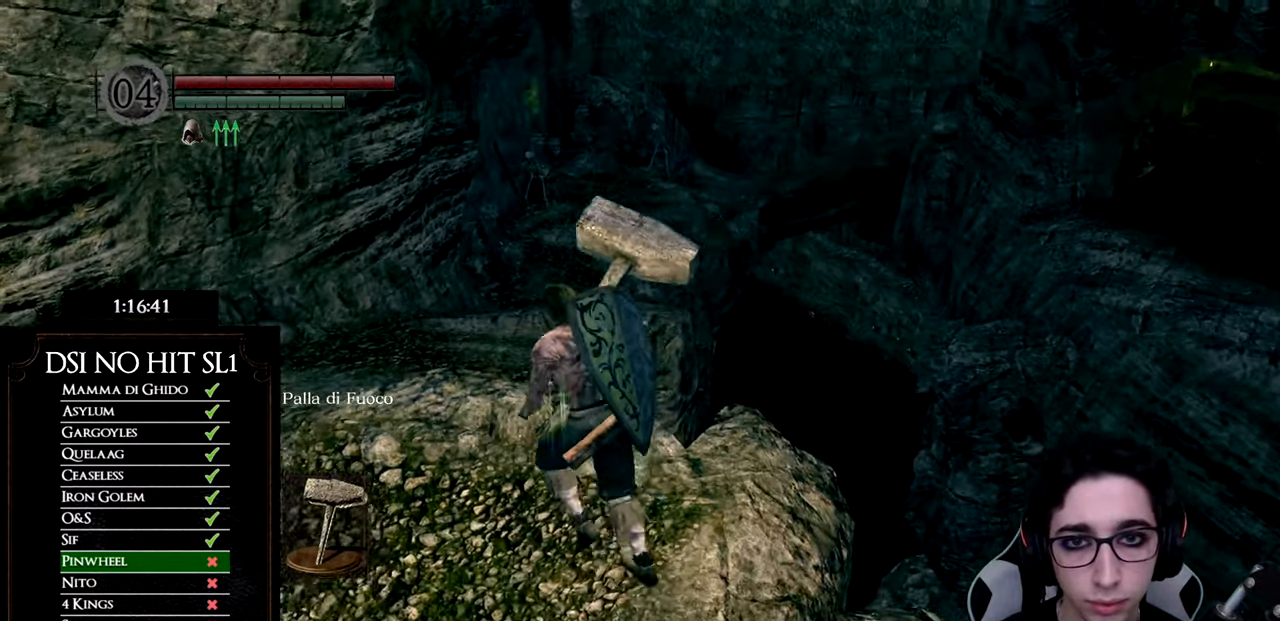
{"buttons": ["DPAD_LEFT"], "left_stick": "center", "right_stick": "center", "events": [[100, "left_stick", "center"], [400, "DPAD_LEFT", "down"]]}